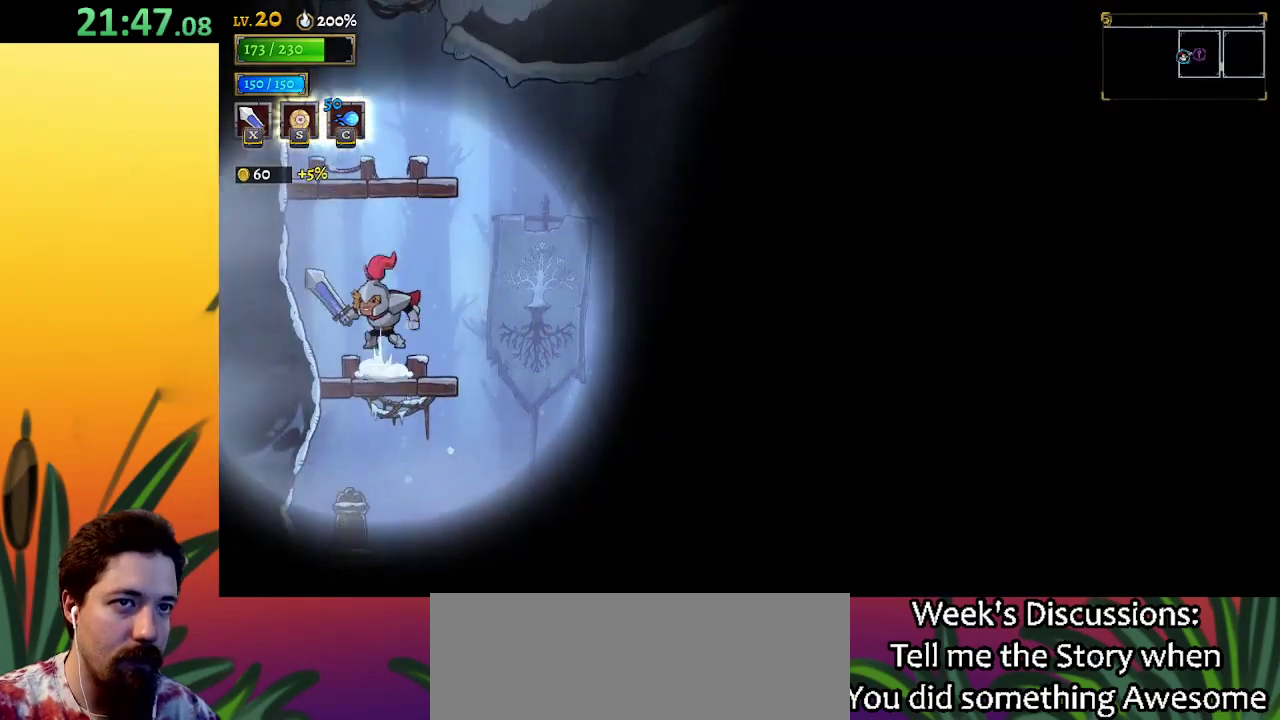
Gameplay with keyboard; each line is a JSON object with the keys held at the frame after it. "events" lists presses ("down") and releases ("up") of "a", "c", "d", "down", "left", "right", "s", "up", "x" and "z" between this image and that frame as [ms after this image, input, new state], when the widget could be followed in between. No other keys are recorded. Mouse input is not recorded.
{"keys": [], "events": [[300, "z", "up"]]}
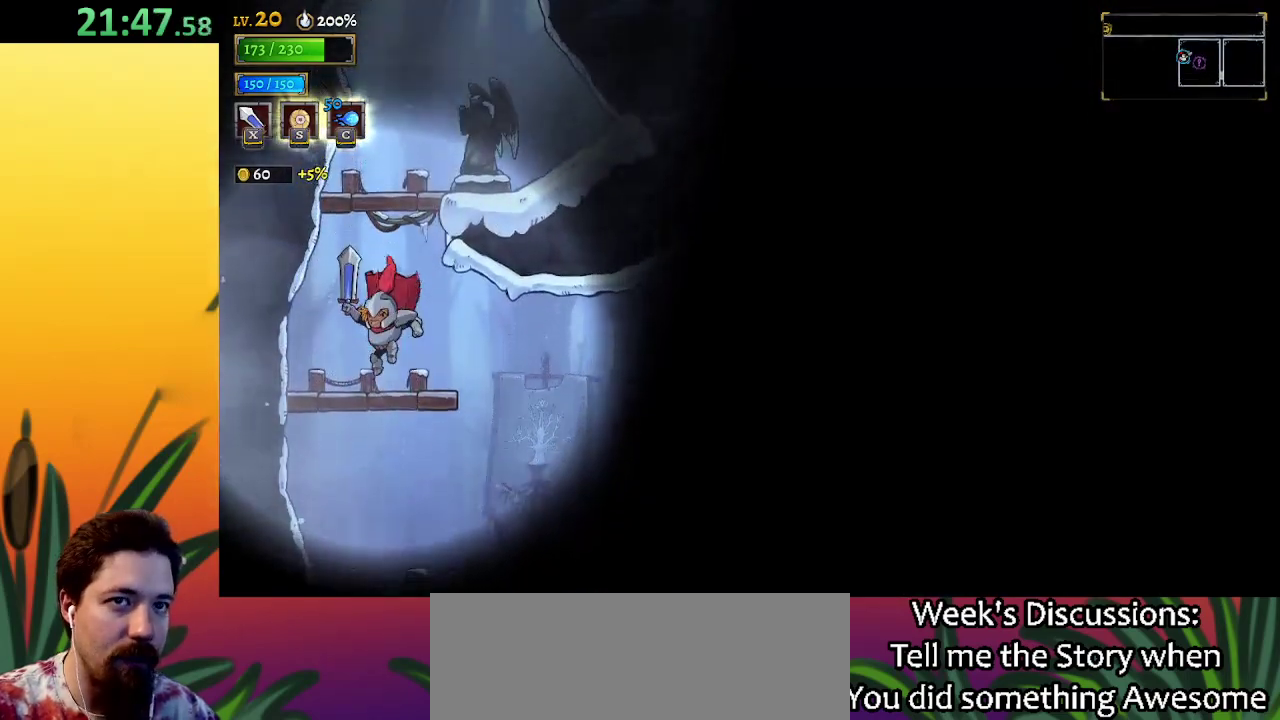
{"keys": ["right"], "events": [[33, "right", "down"], [233, "d", "down"], [500, "d", "up"]]}
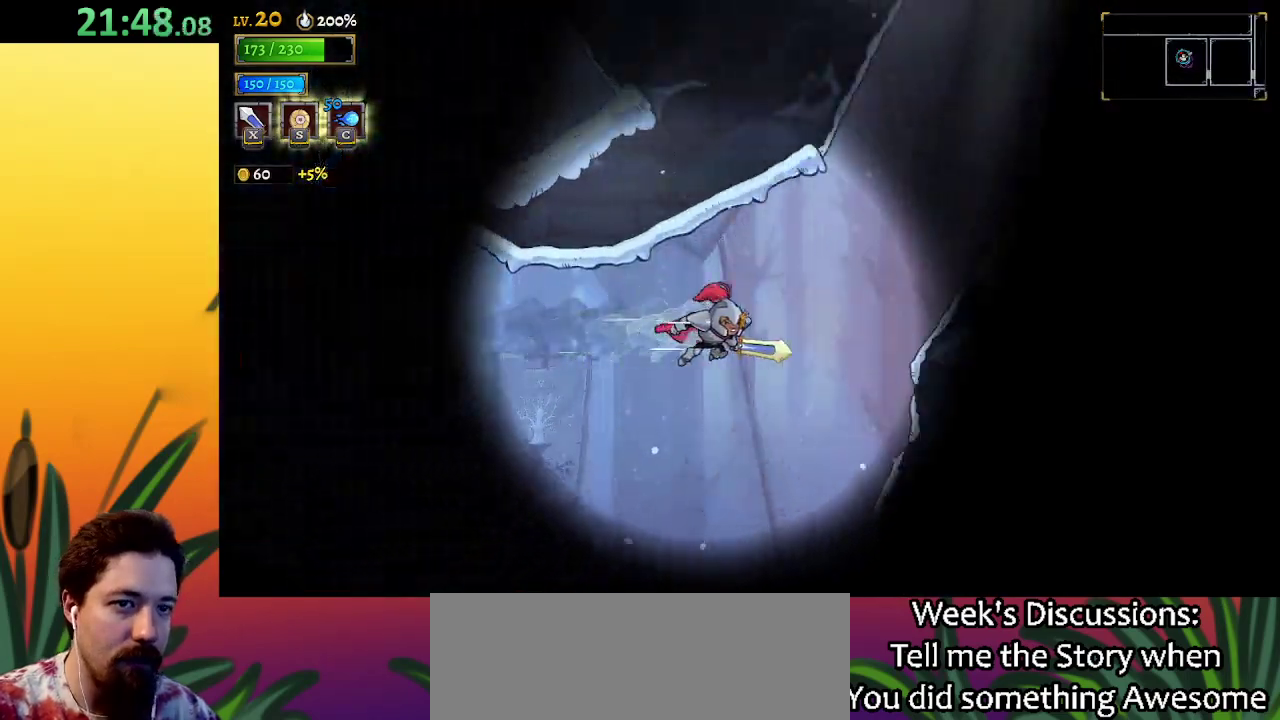
{"keys": ["right", "z"], "events": [[200, "z", "down"]]}
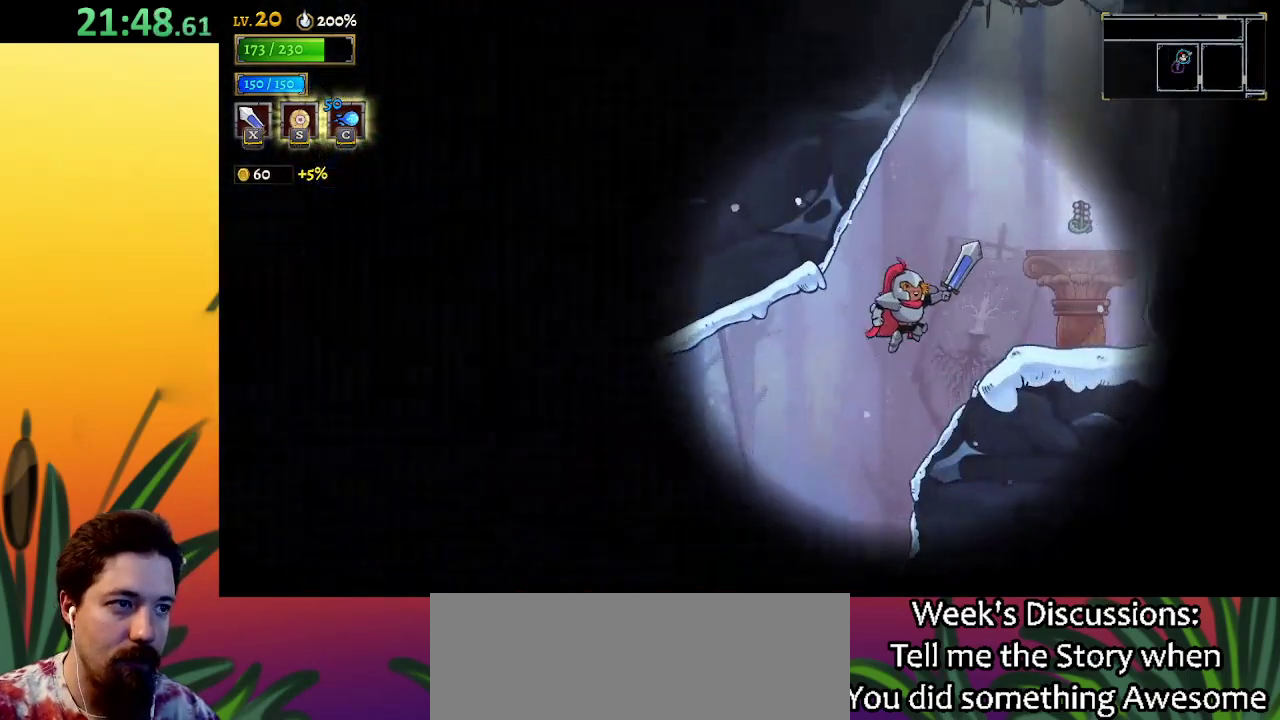
{"keys": [], "events": [[250, "z", "up"], [300, "up", "down"], [400, "right", "up"], [450, "up", "up"]]}
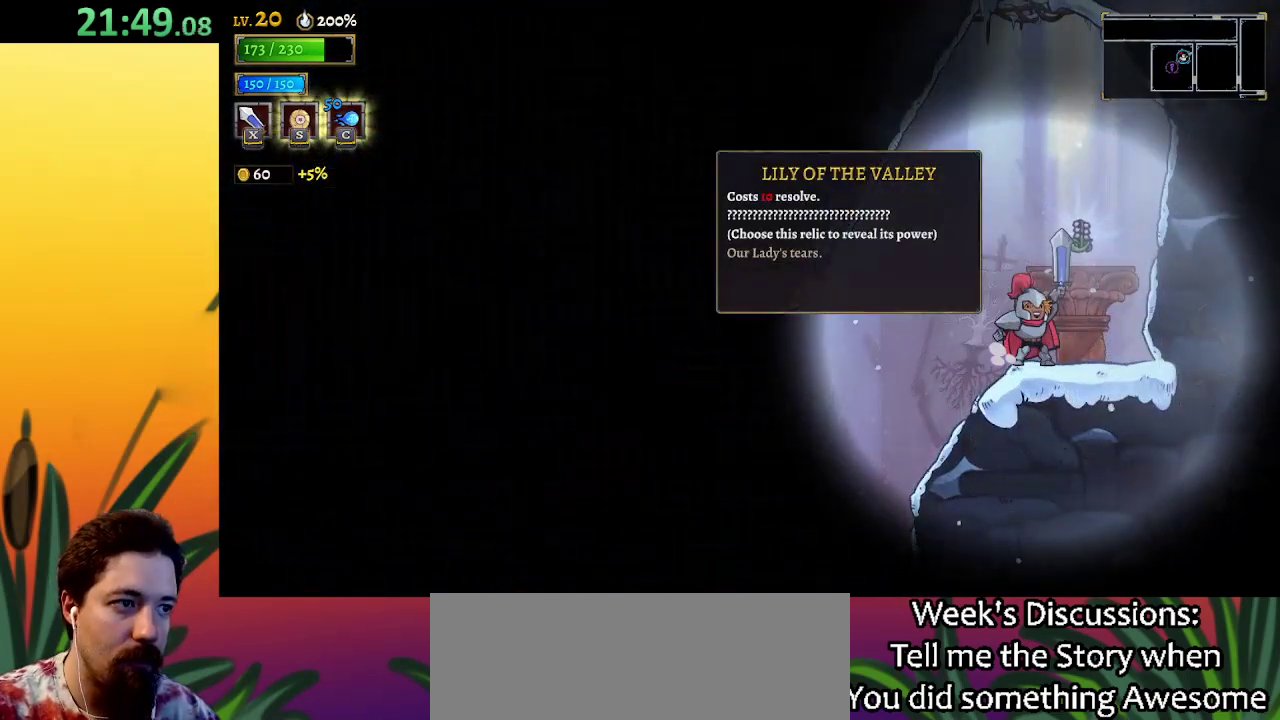
{"keys": [], "events": []}
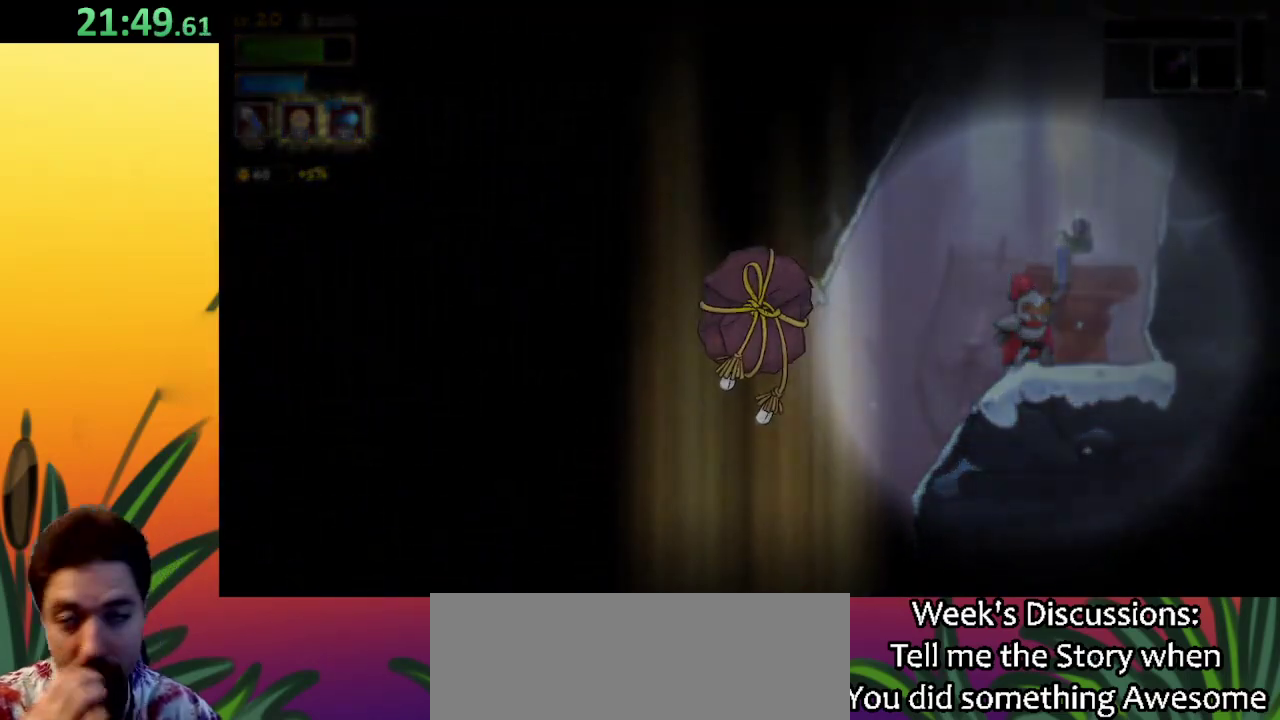
{"keys": [], "events": []}
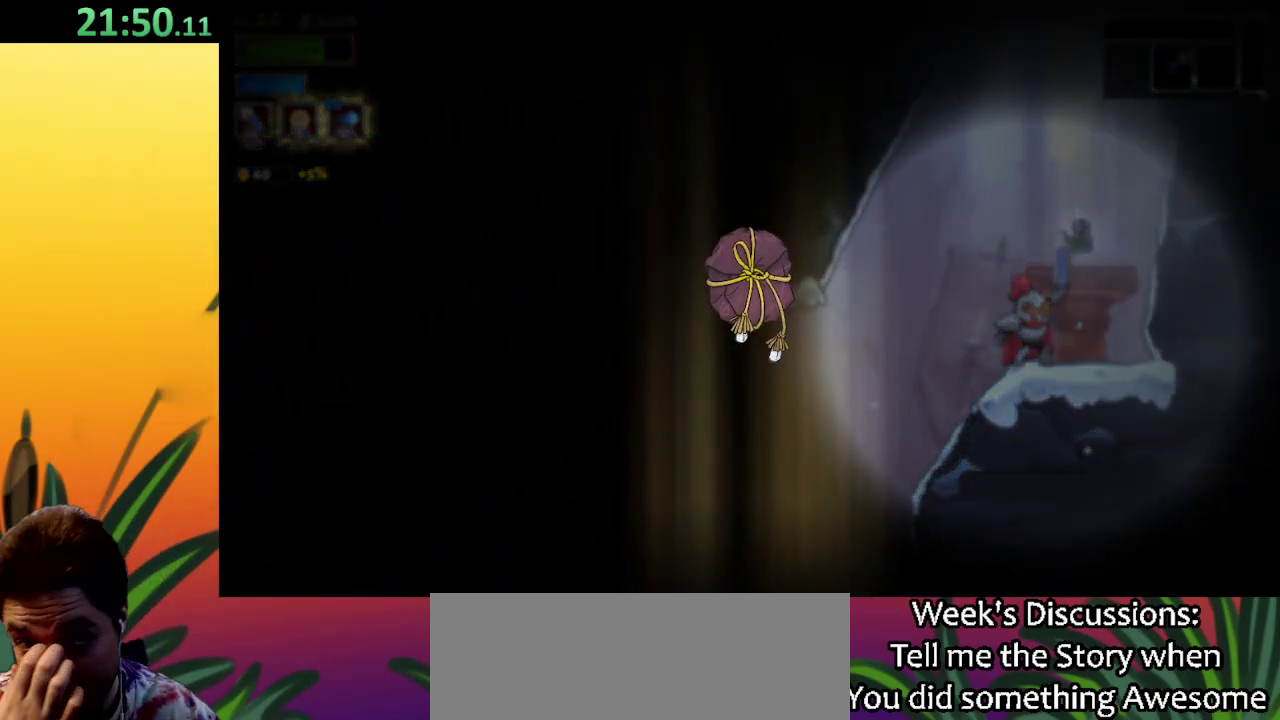
{"keys": [], "events": []}
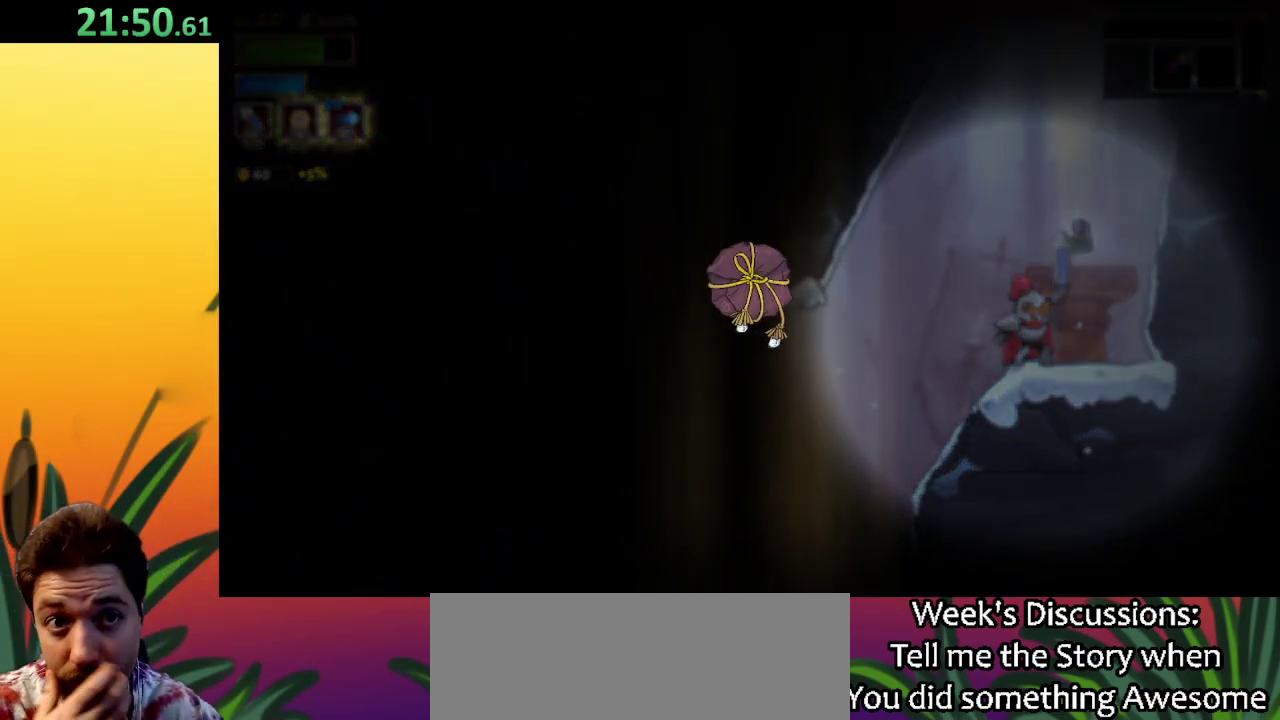
{"keys": [], "events": []}
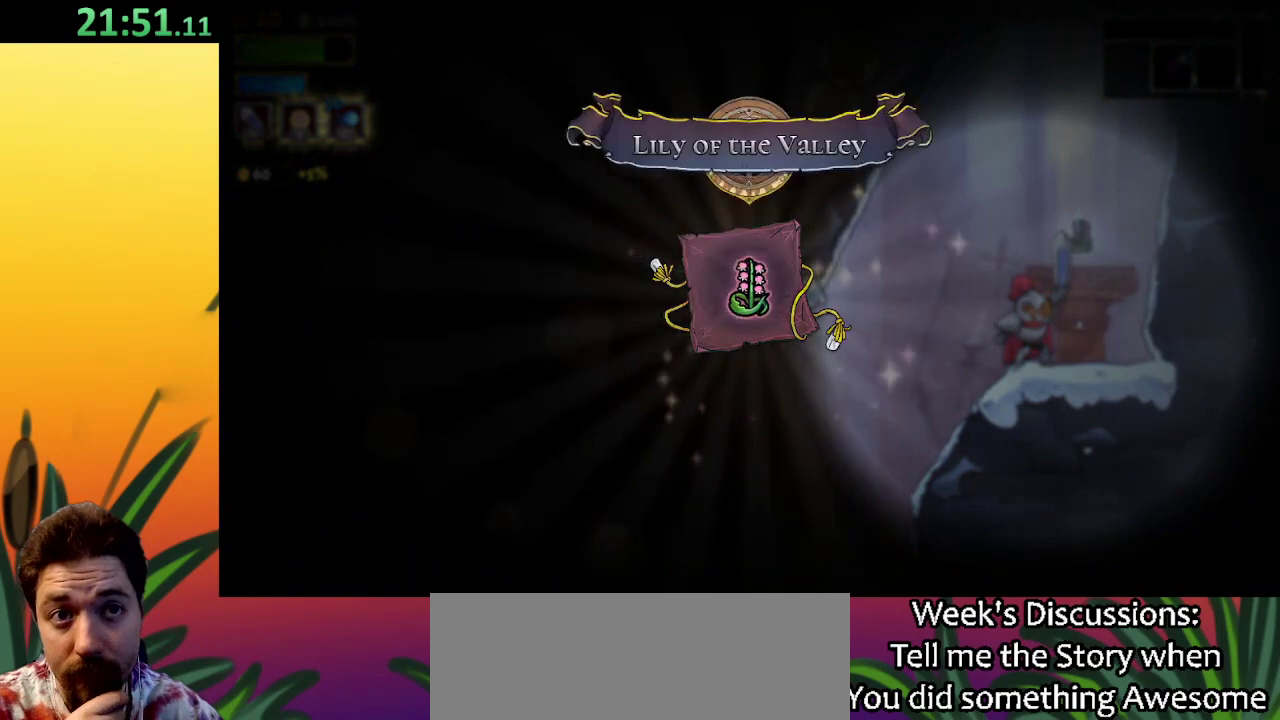
{"keys": [], "events": []}
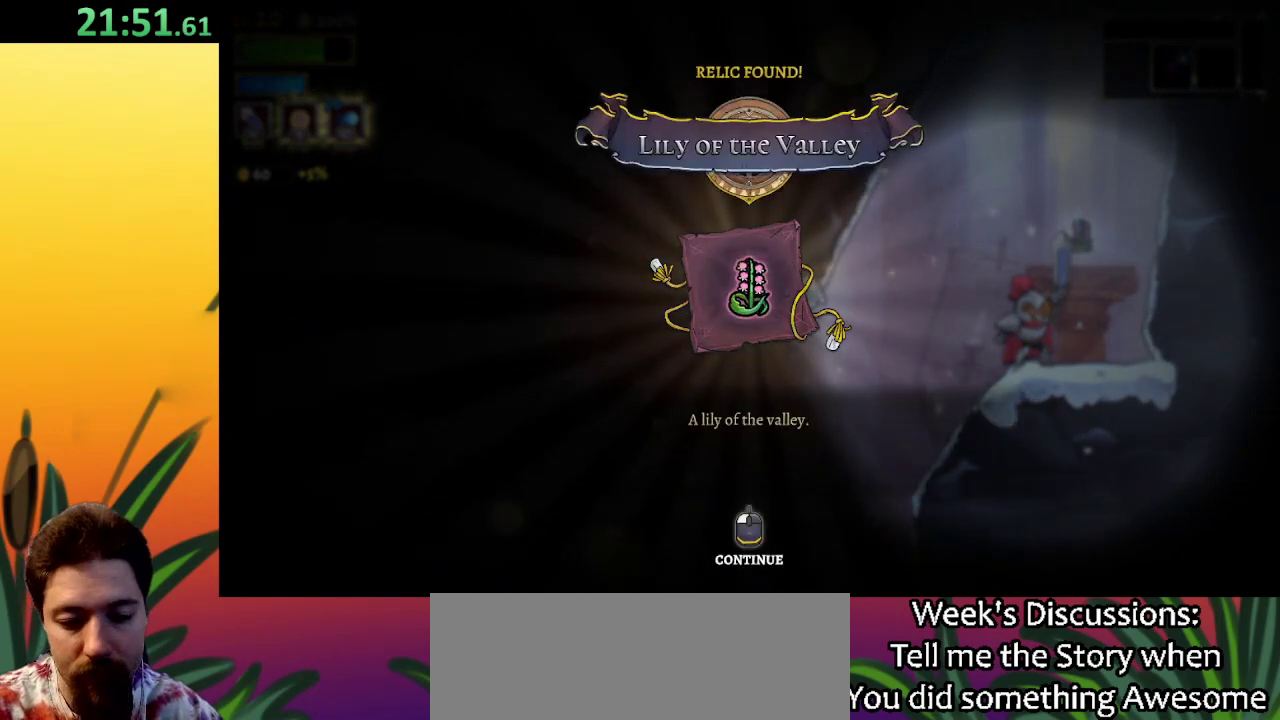
{"keys": [], "events": []}
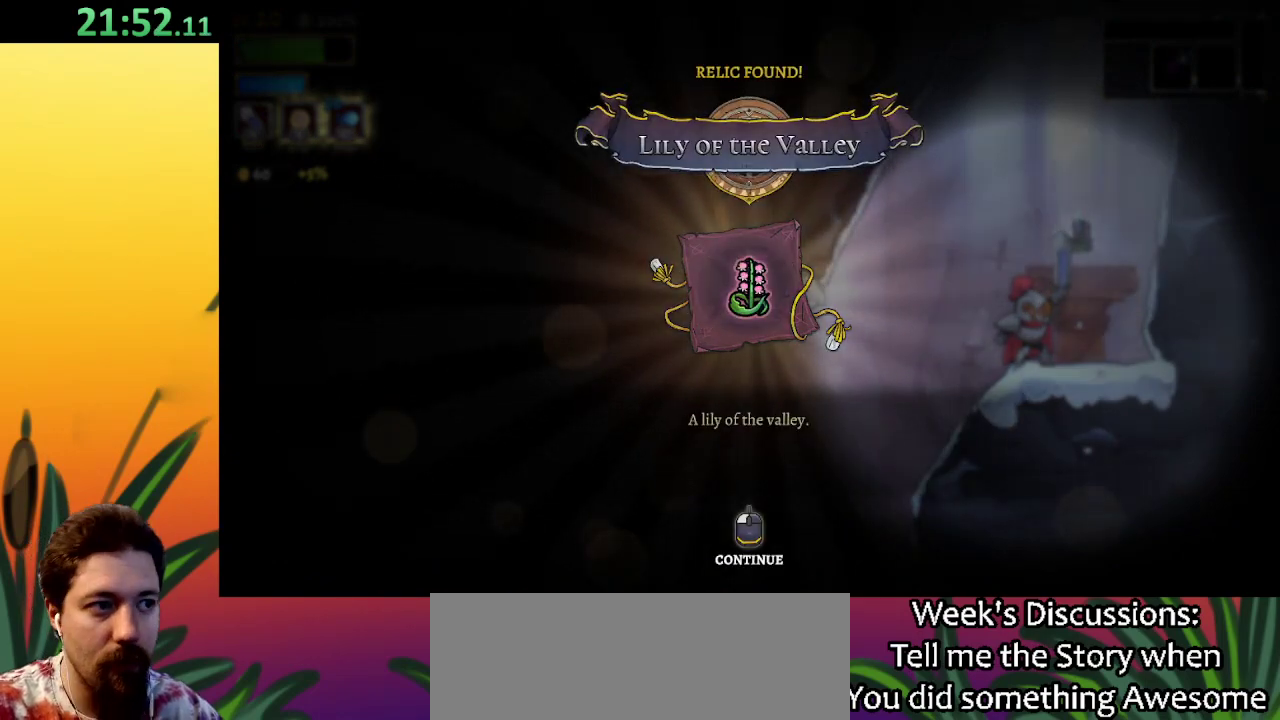
{"keys": ["left"], "events": [[450, "left", "down"]]}
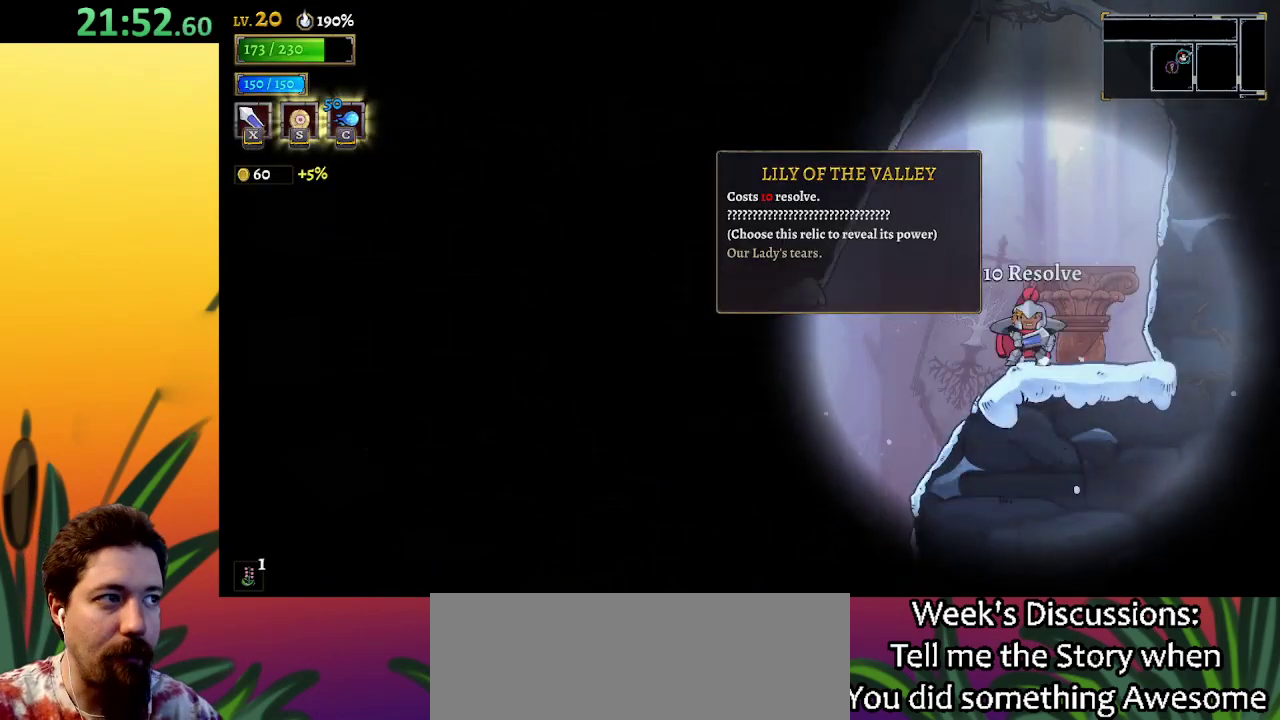
{"keys": ["left"], "events": []}
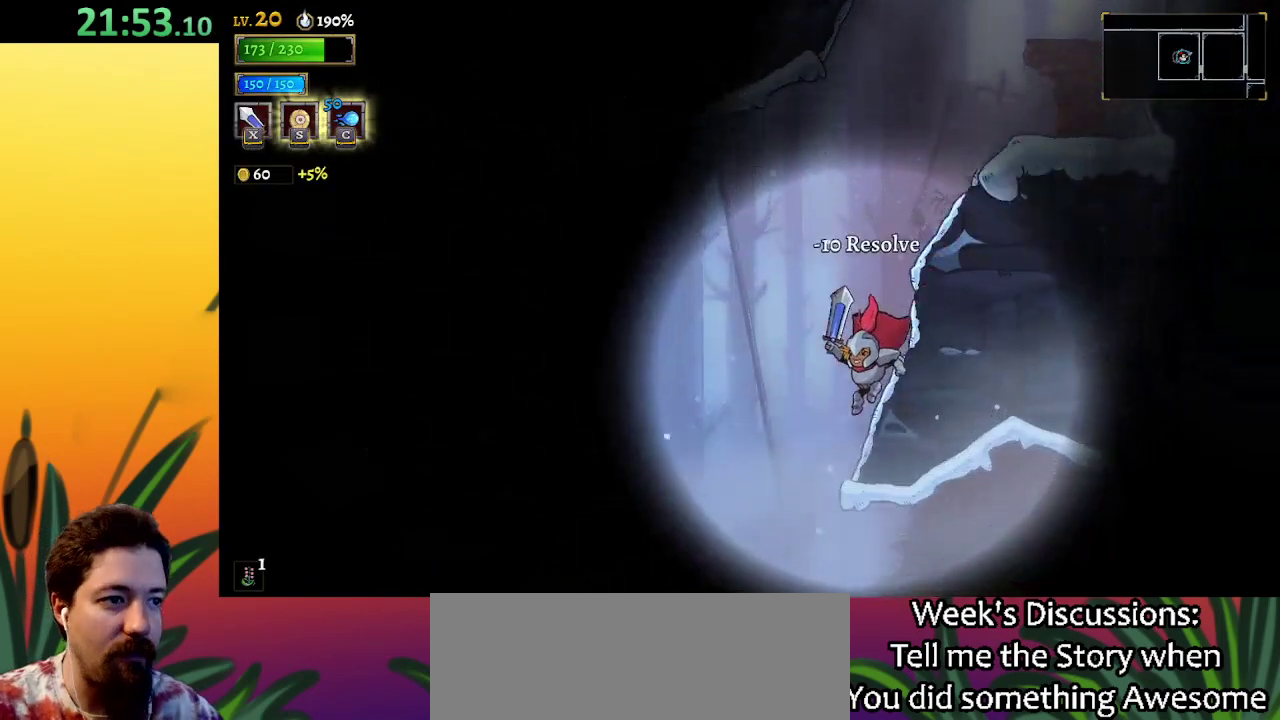
{"keys": ["left"], "events": [[217, "x", "down"], [317, "x", "up"]]}
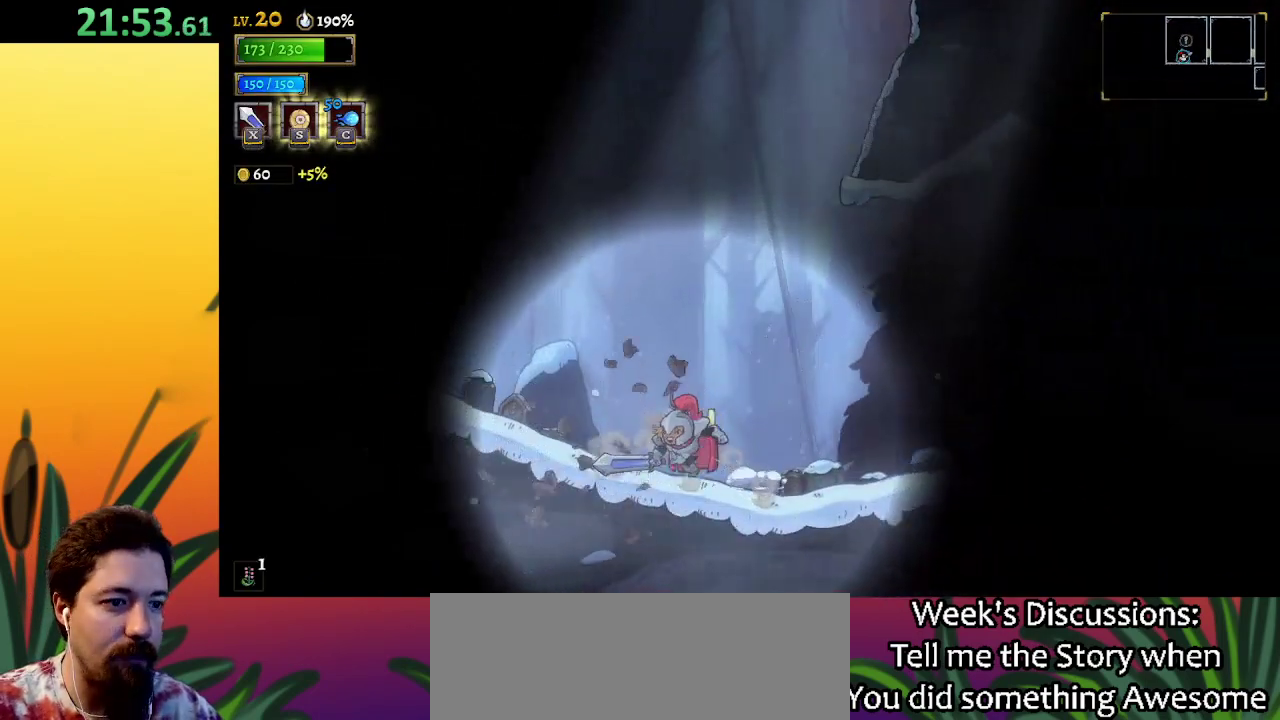
{"keys": [], "events": [[467, "left", "up"]]}
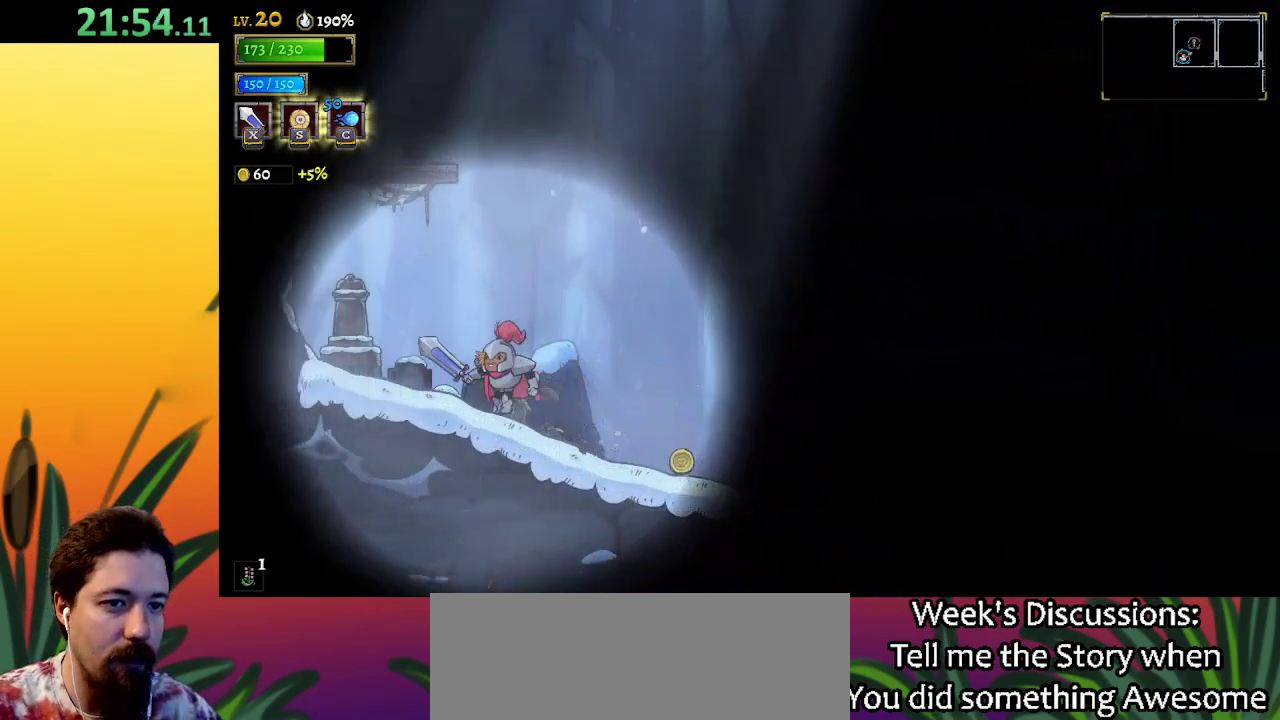
{"keys": ["left"], "events": [[17, "right", "down"], [67, "x", "down"], [150, "x", "up"], [200, "right", "up"], [383, "left", "down"]]}
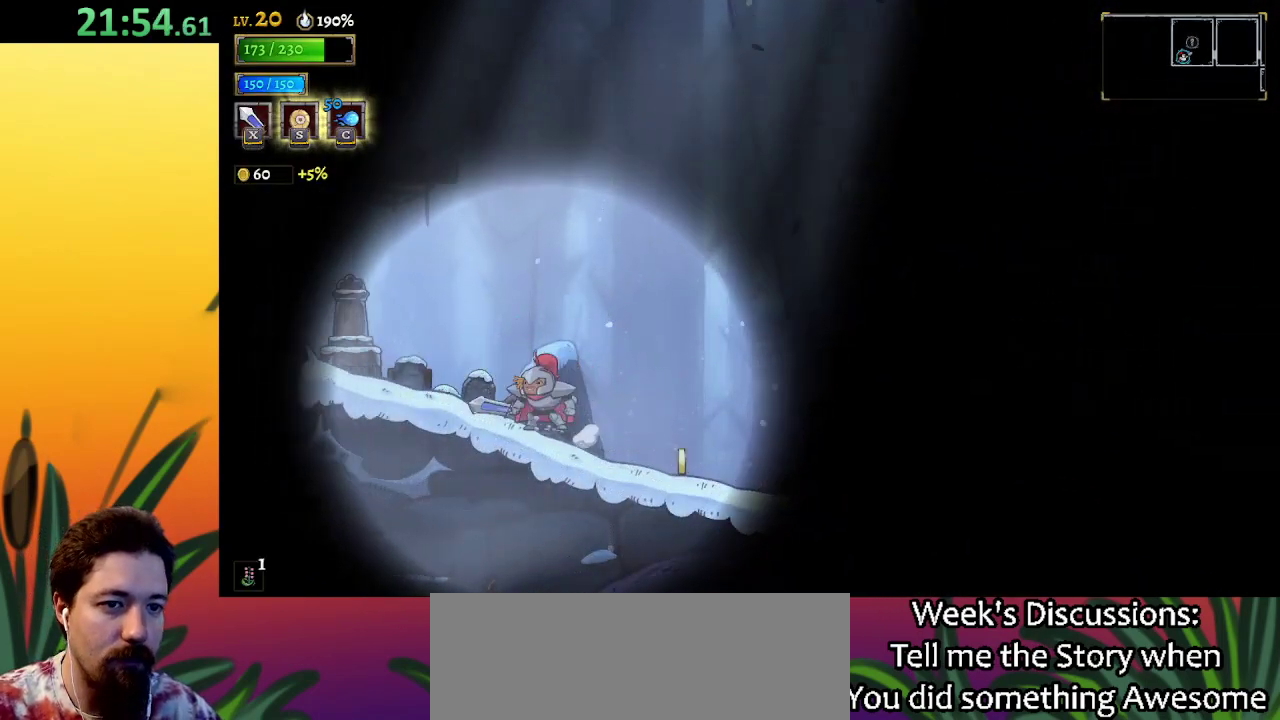
{"keys": ["left"], "events": [[100, "x", "down"], [133, "x", "up"]]}
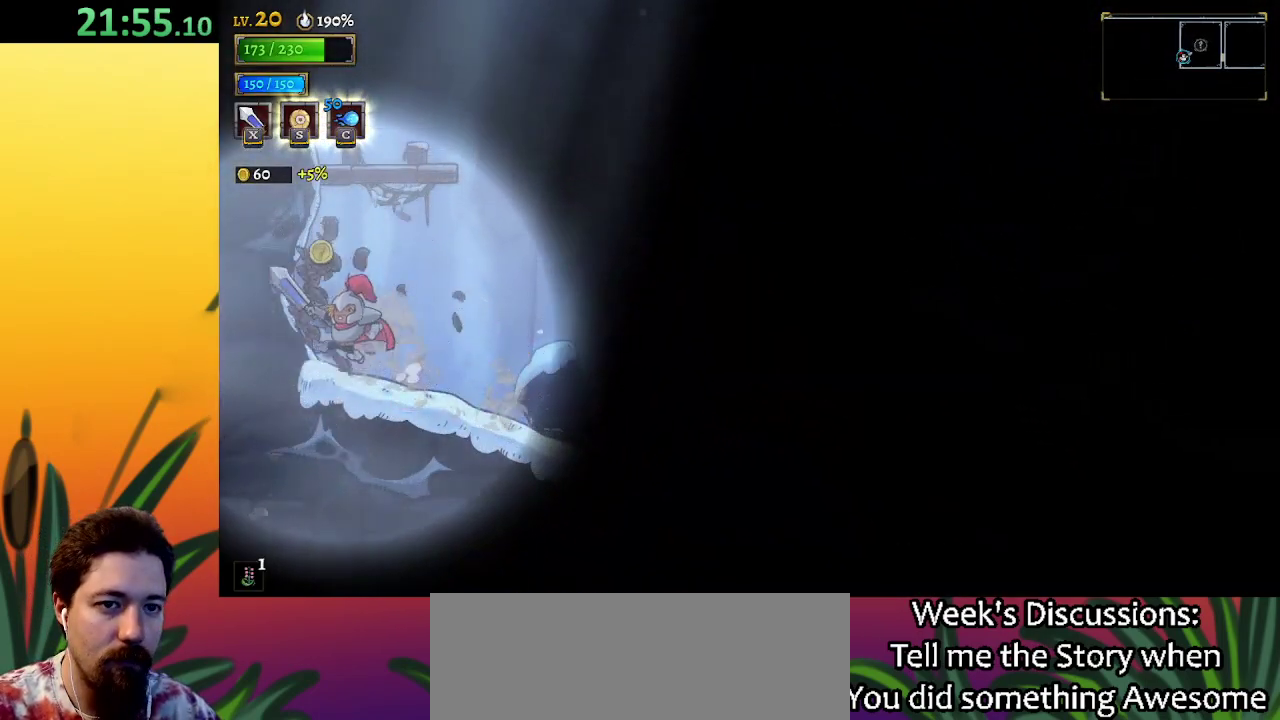
{"keys": [], "events": [[17, "left", "up"], [100, "right", "down"], [250, "d", "down"], [383, "d", "up"], [483, "right", "up"]]}
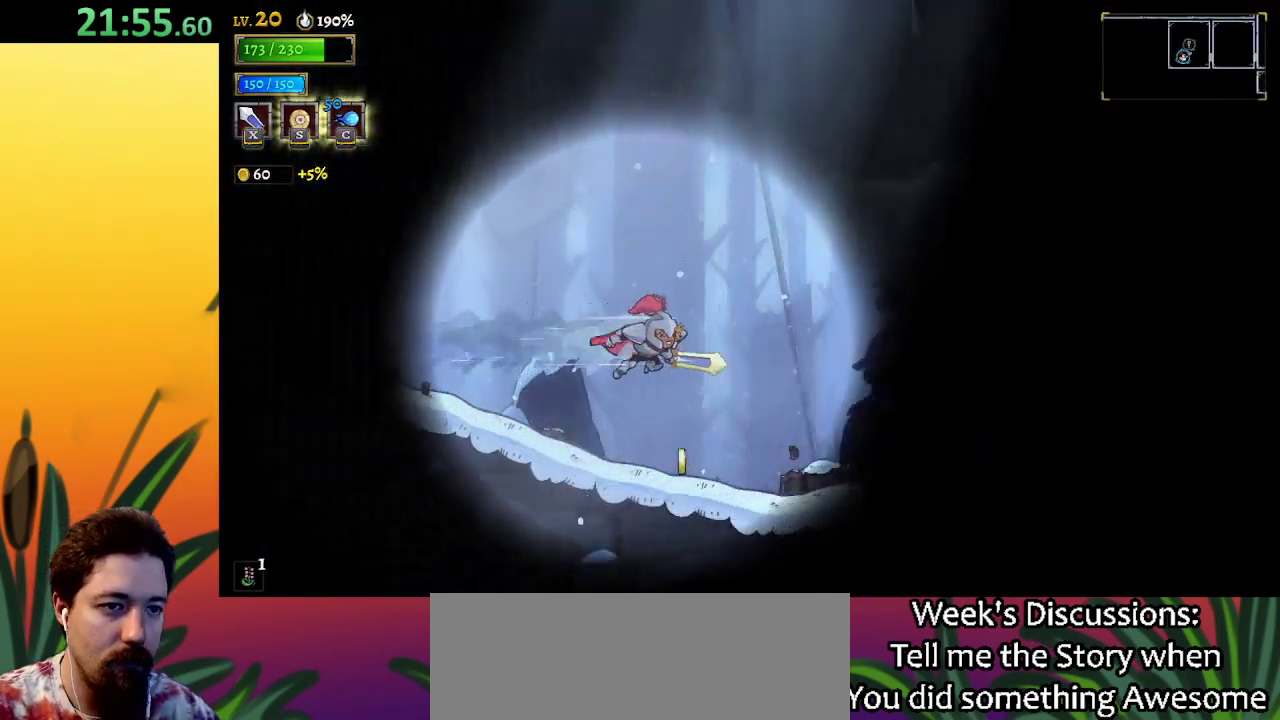
{"keys": ["d", "right"], "events": [[317, "right", "down"], [417, "d", "down"]]}
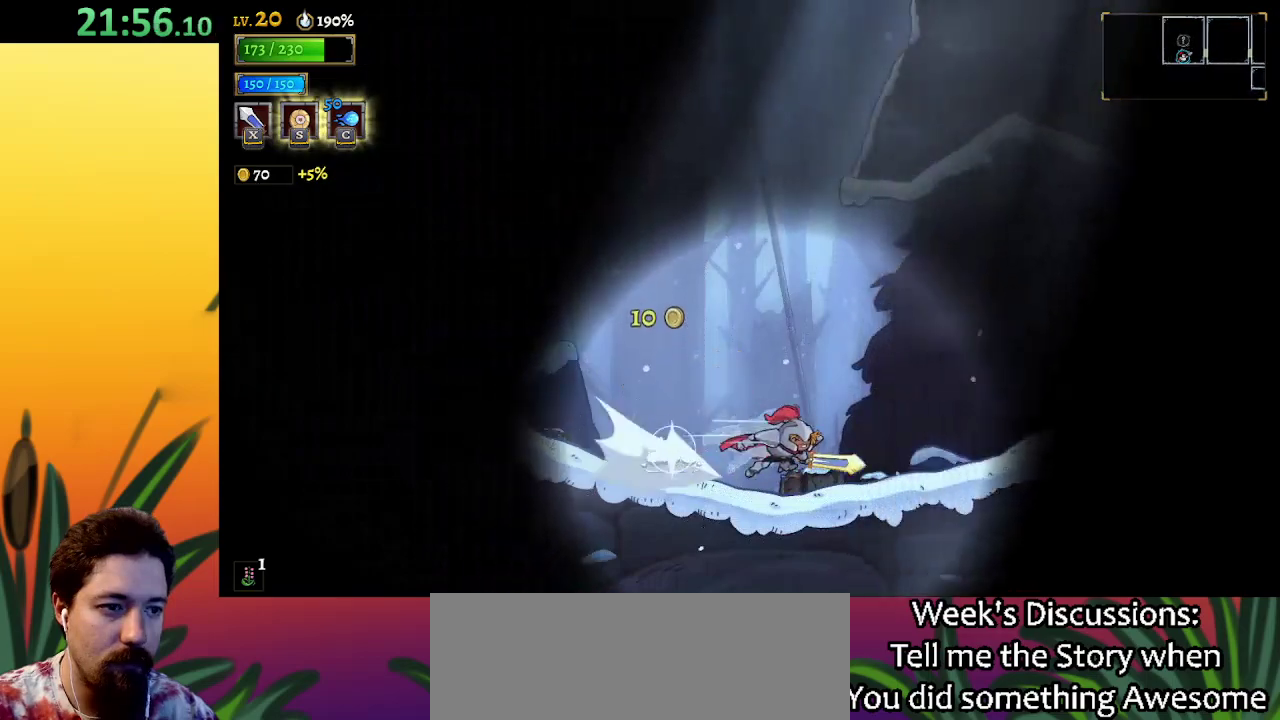
{"keys": ["d", "right"], "events": [[133, "d", "up"], [383, "d", "down"]]}
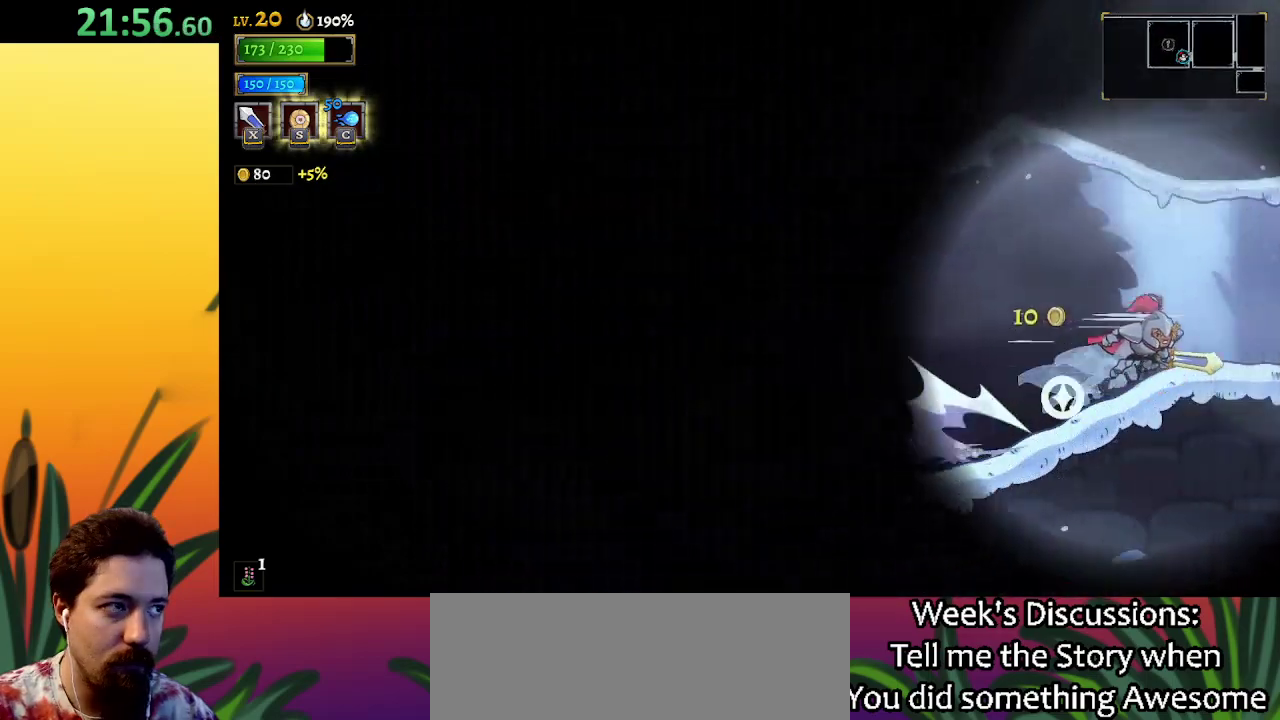
{"keys": ["right"], "events": [[67, "d", "up"]]}
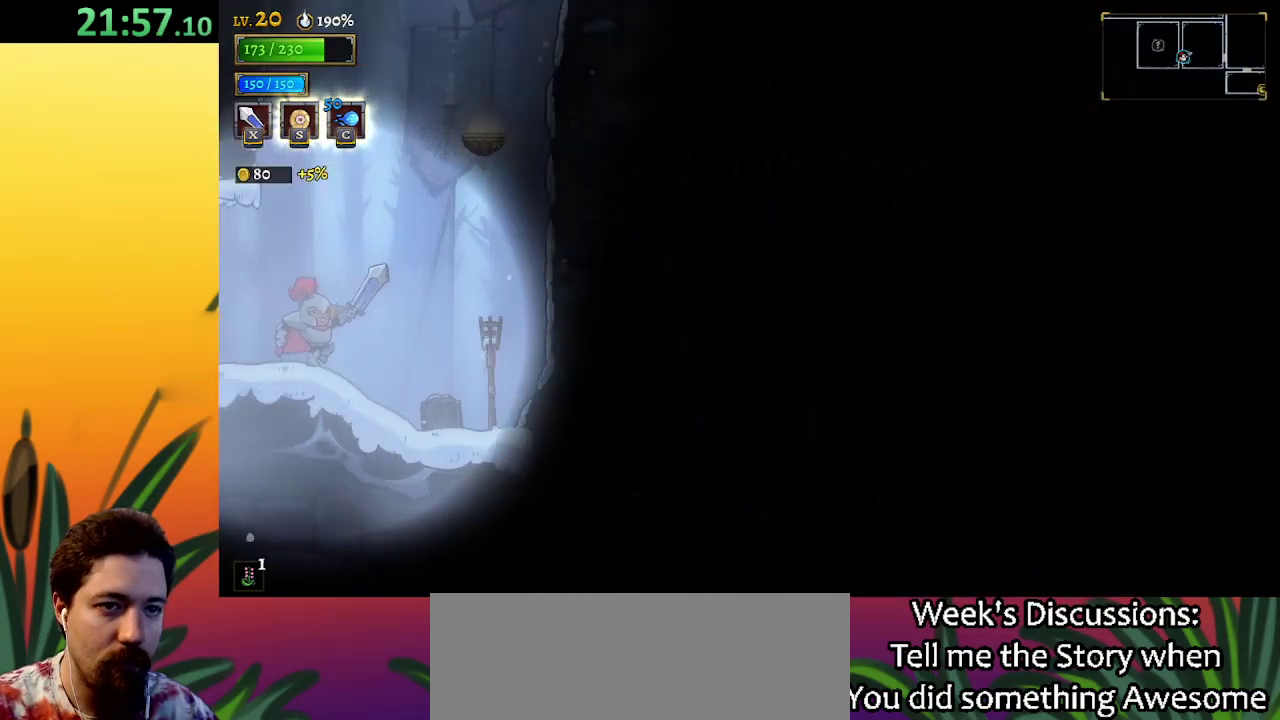
{"keys": ["right", "z"], "events": [[233, "right", "up"], [233, "z", "down"], [367, "right", "down"]]}
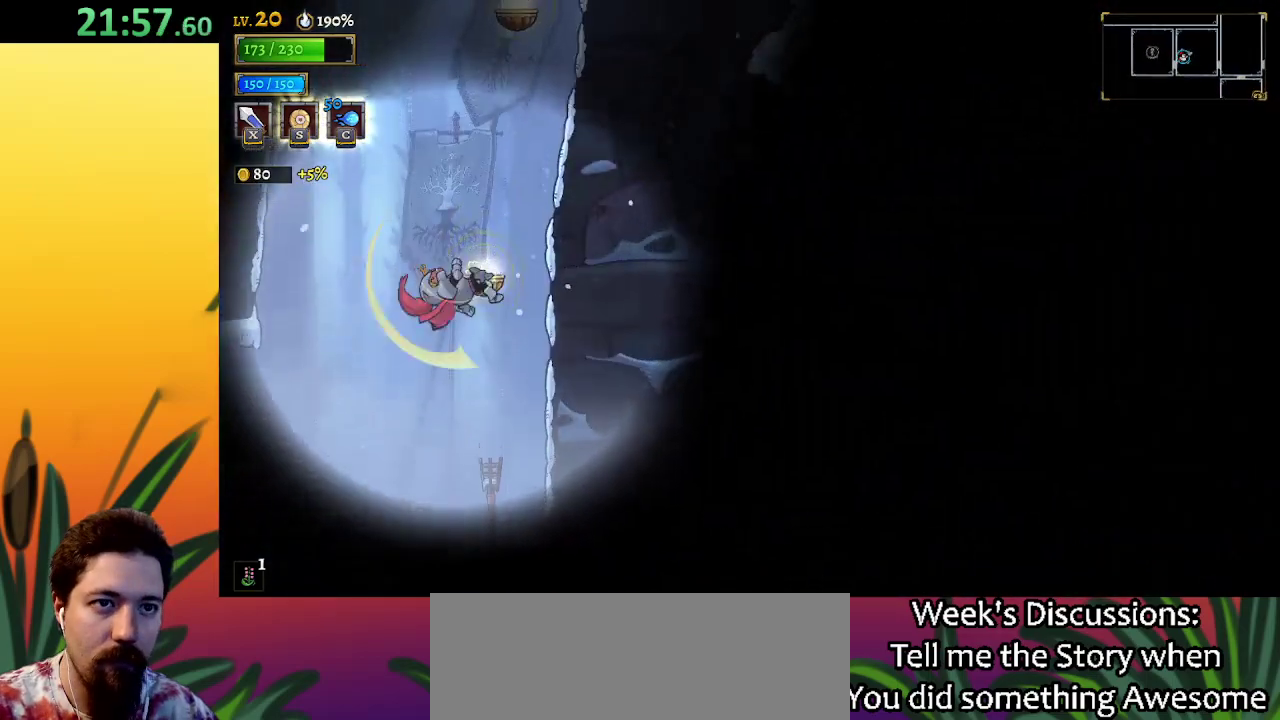
{"keys": ["down", "right"], "events": [[17, "down", "down"], [50, "z", "up"], [200, "down", "up"], [467, "down", "down"]]}
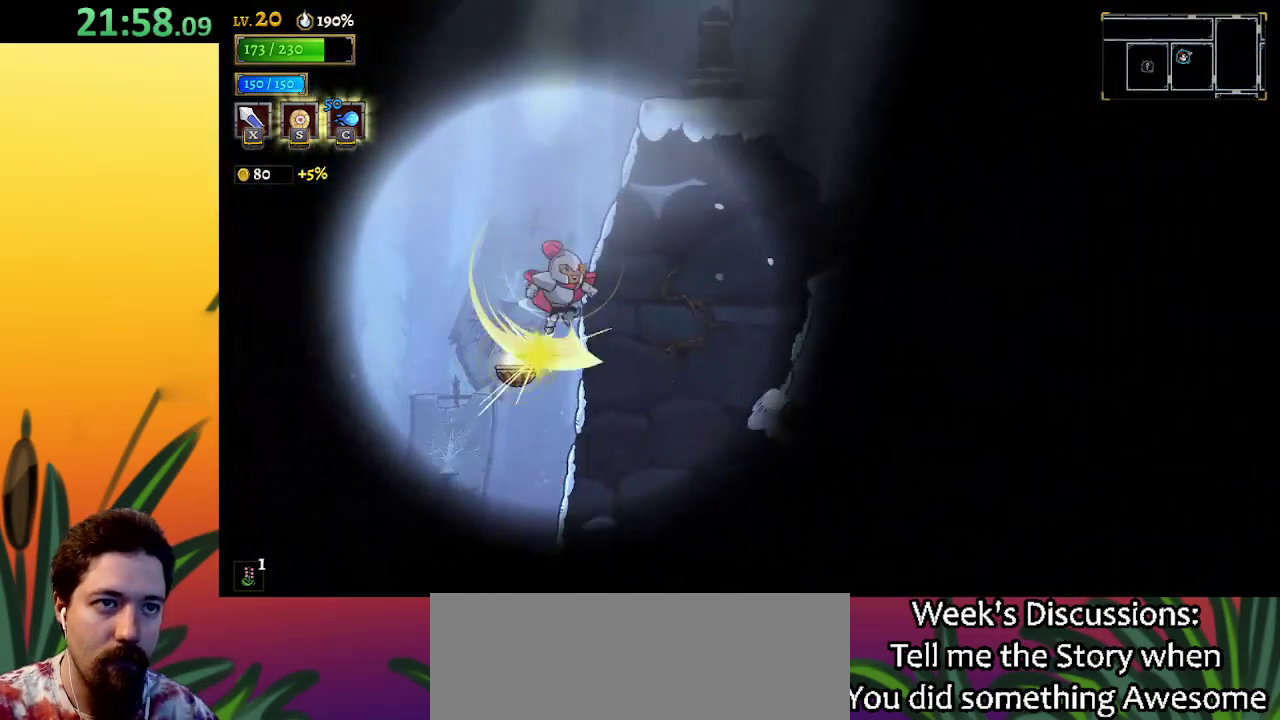
{"keys": ["right"], "events": [[200, "down", "up"]]}
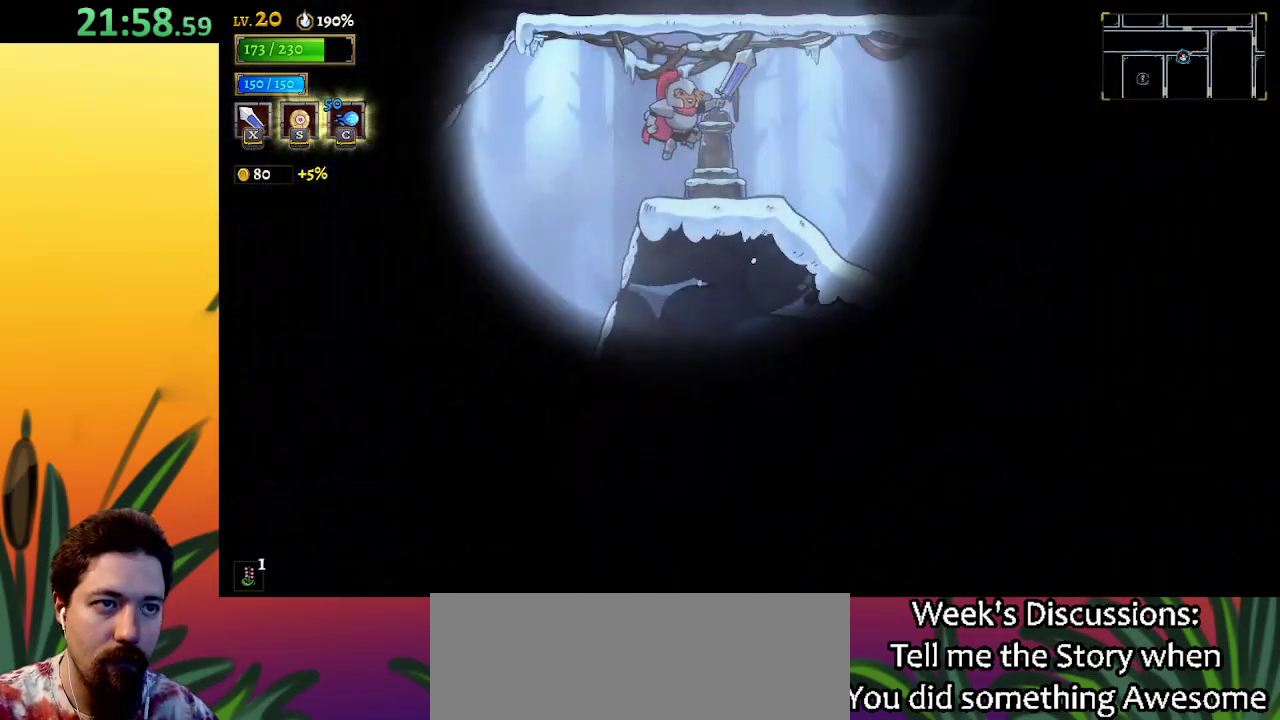
{"keys": ["right"], "events": []}
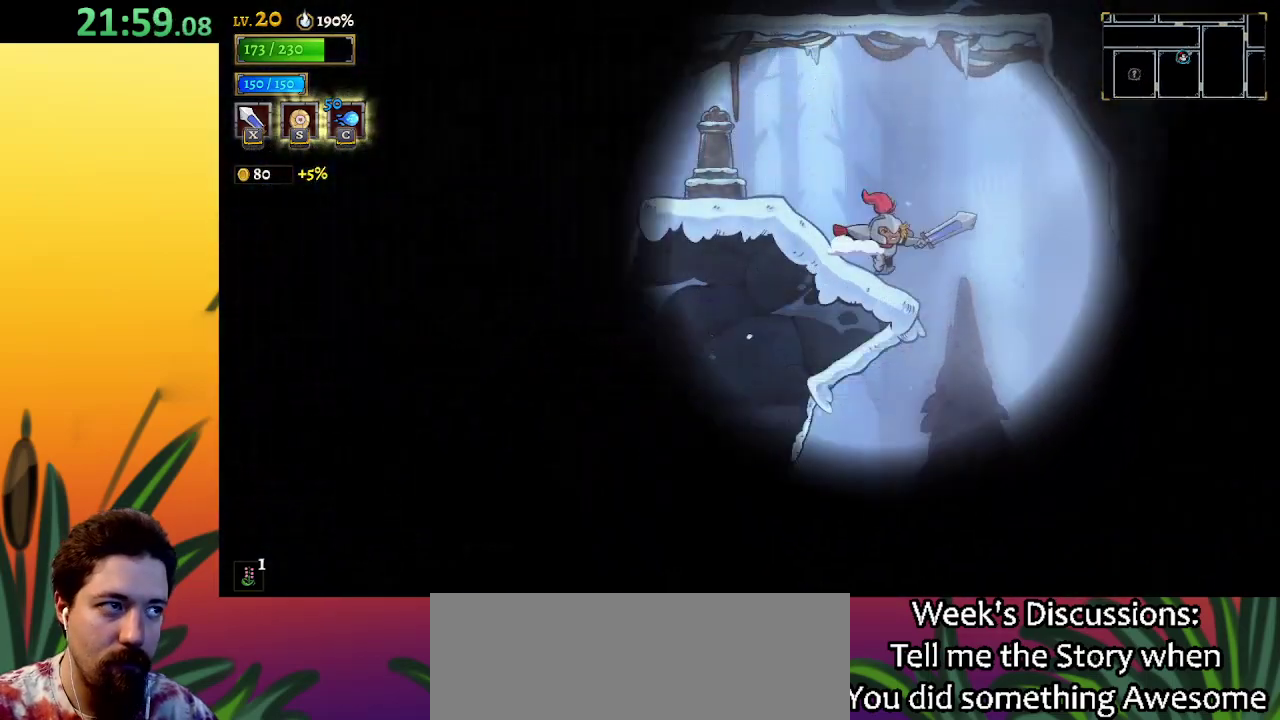
{"keys": [], "events": [[500, "right", "up"]]}
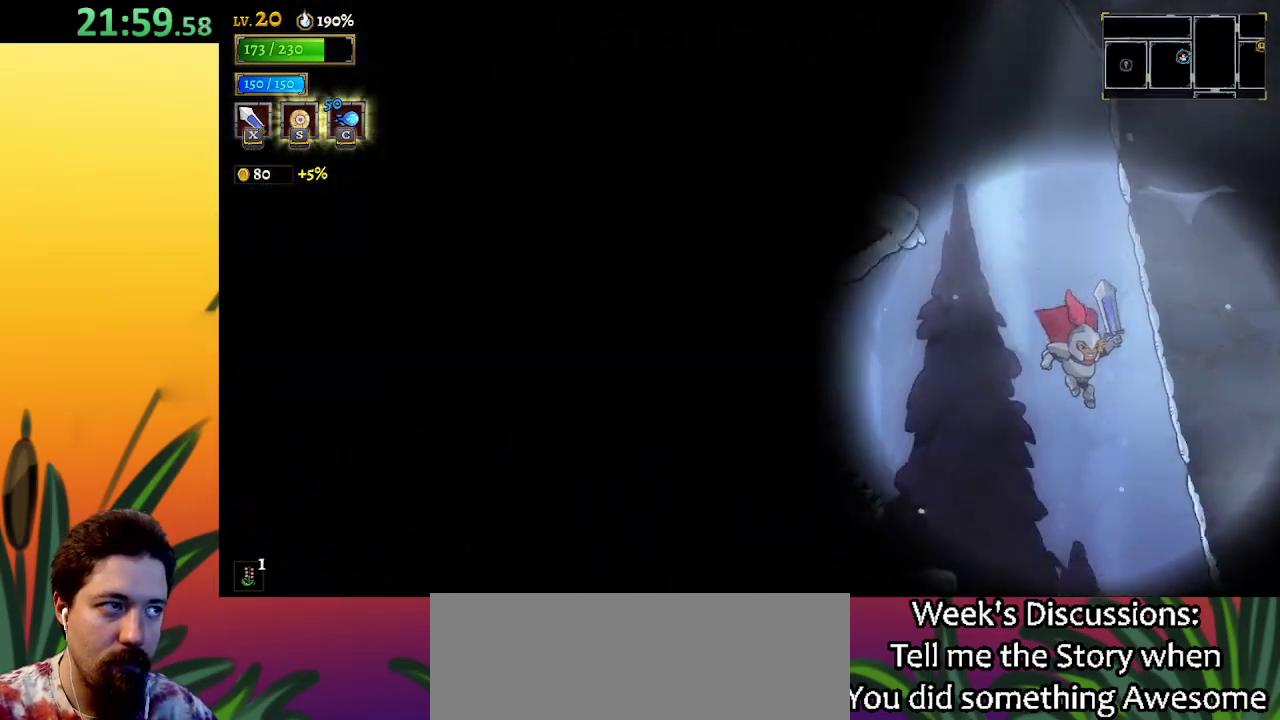
{"keys": ["right"], "events": [[100, "right", "down"]]}
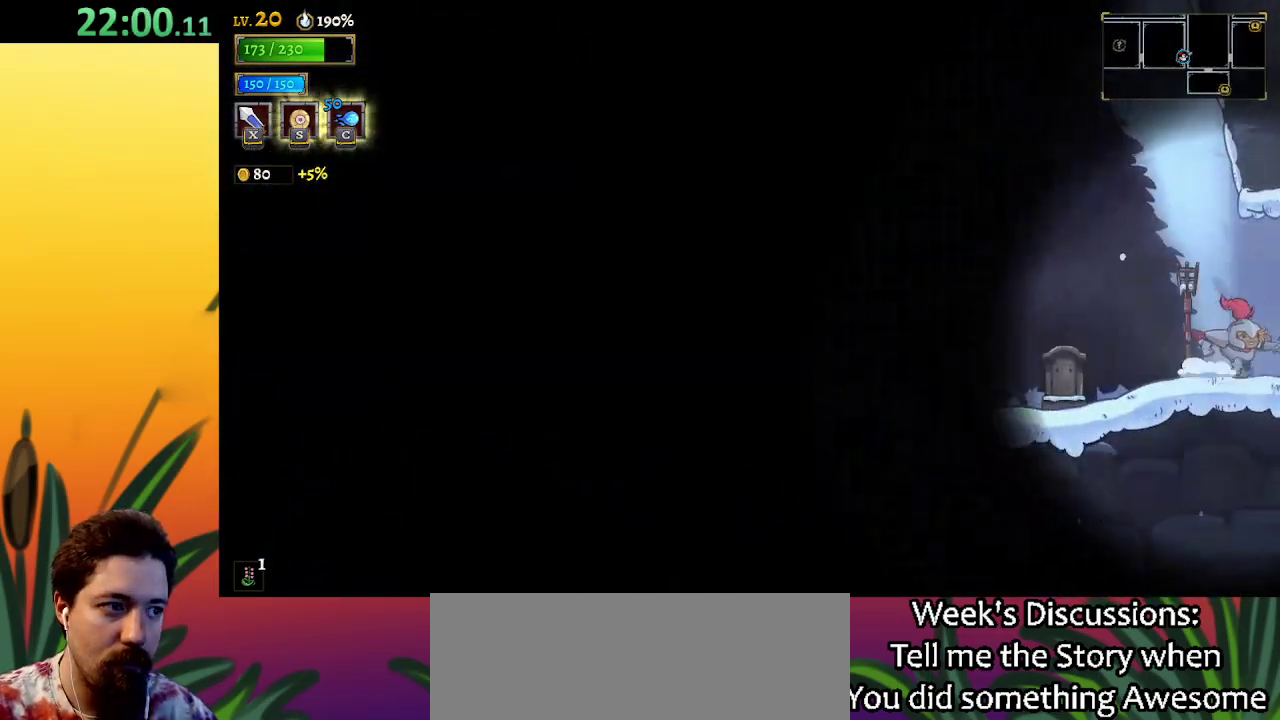
{"keys": ["right"], "events": [[117, "d", "down"], [300, "d", "up"]]}
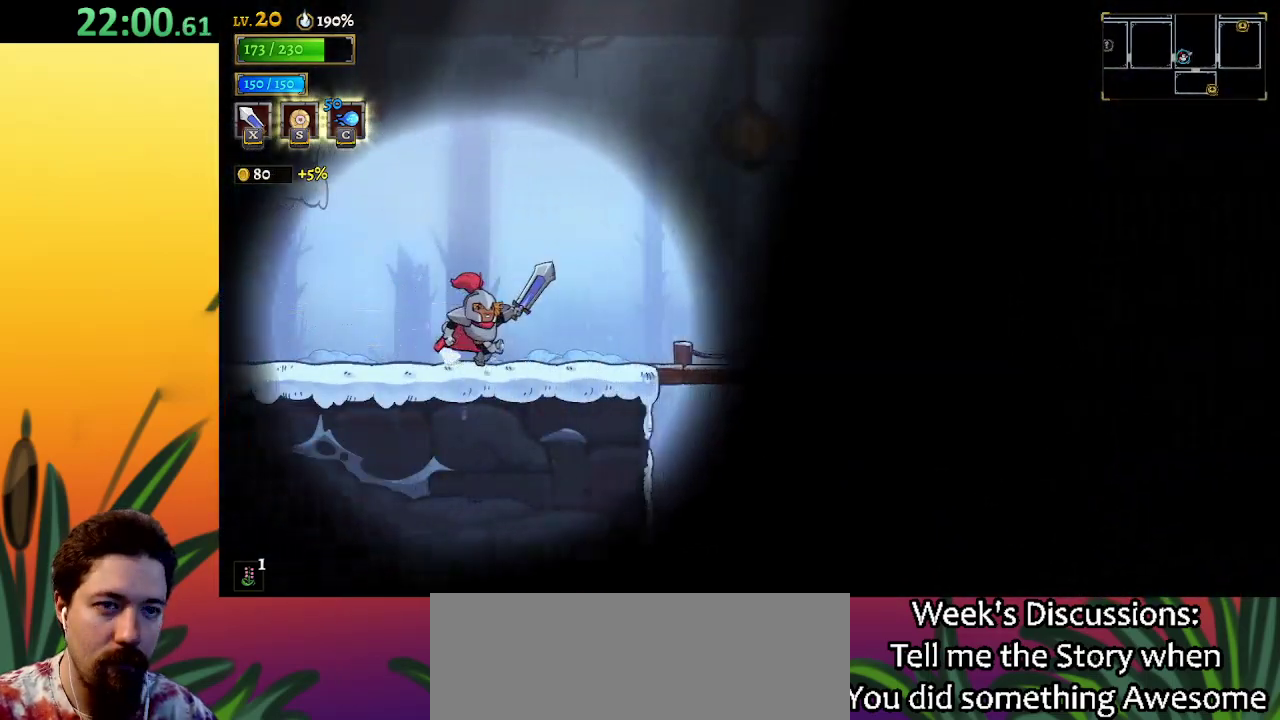
{"keys": ["right"], "events": [[133, "z", "down"], [367, "z", "up"]]}
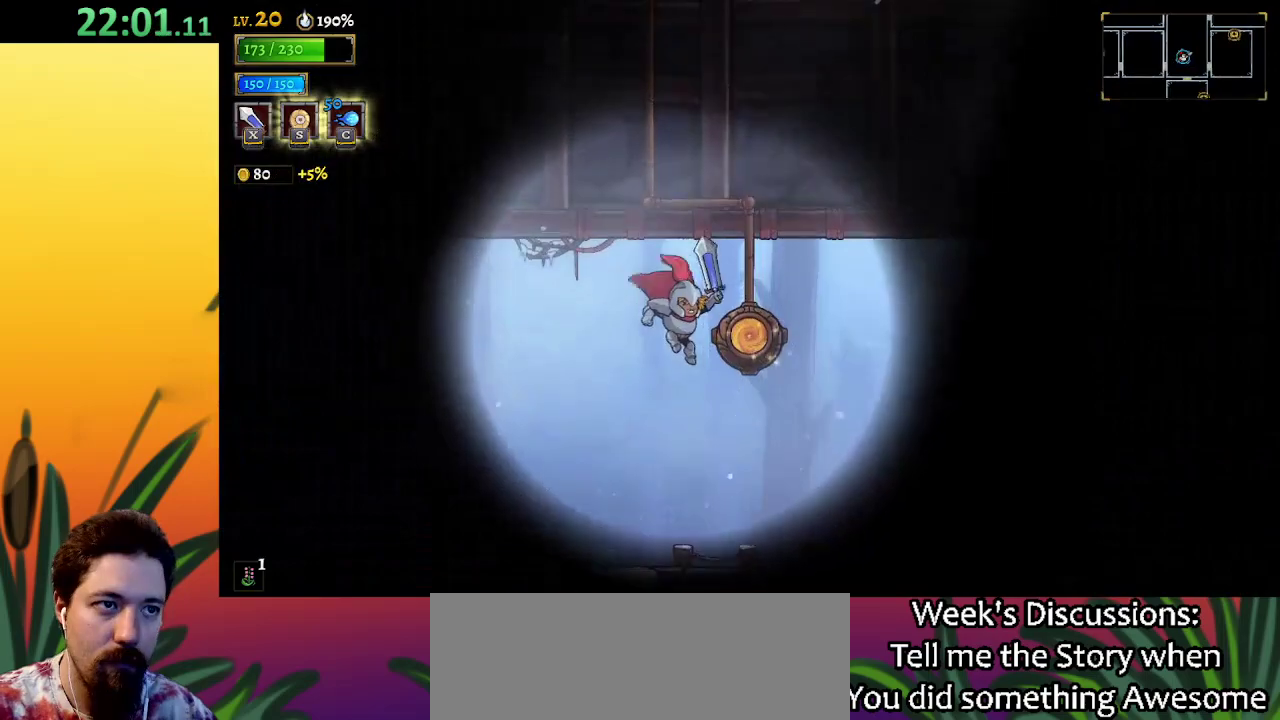
{"keys": [], "events": [[100, "up", "down"], [200, "right", "up"], [200, "up", "up"]]}
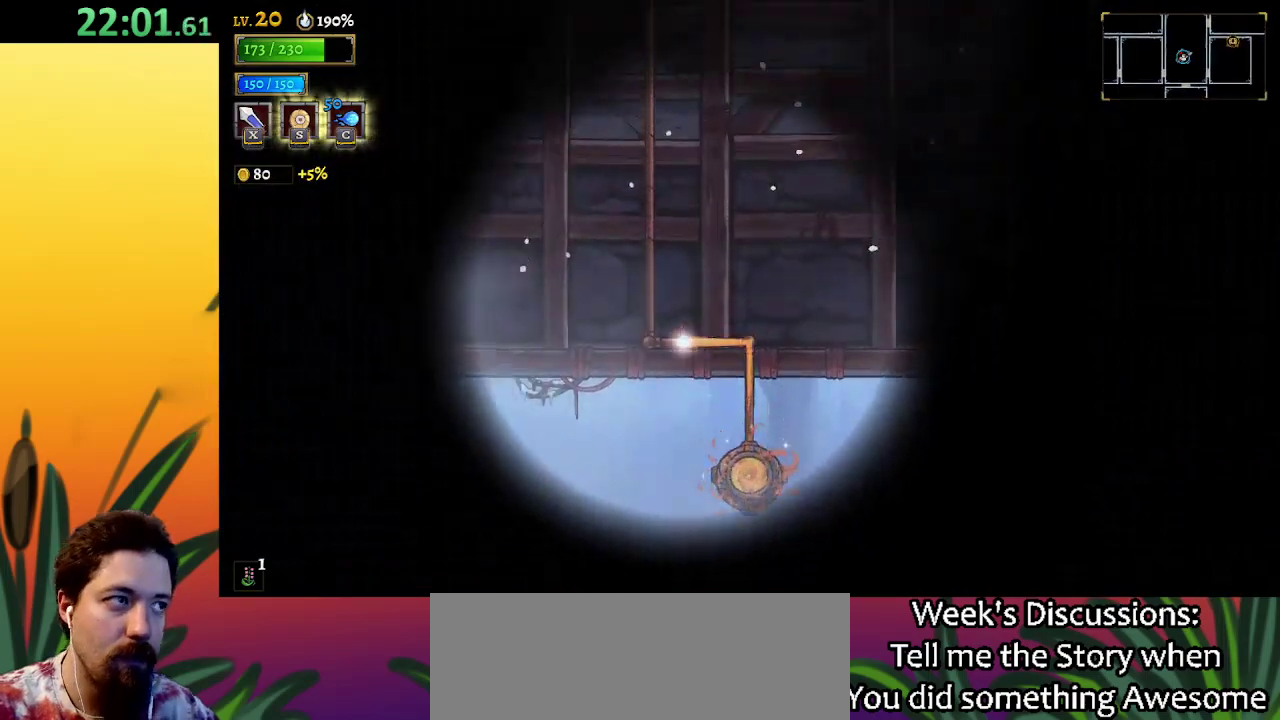
{"keys": [], "events": []}